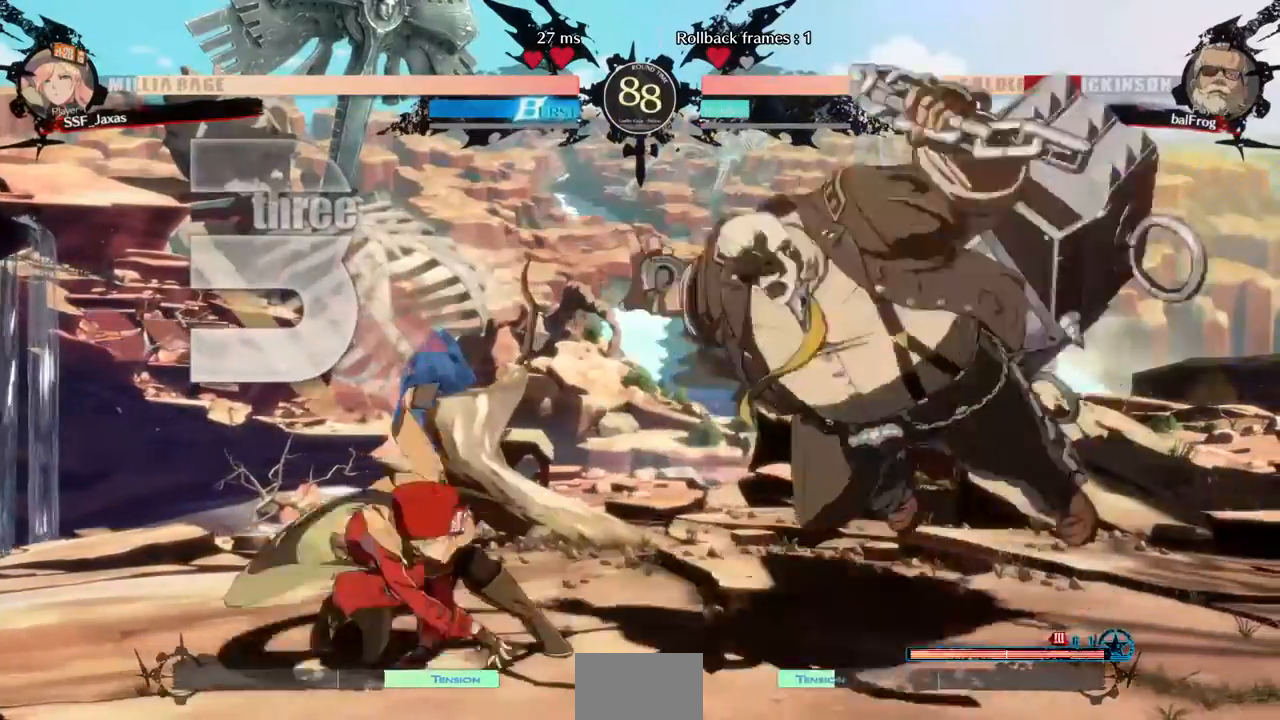
Gameplay with a controller (arcade stick); each line is a JSON object with the inputs held at the frame after it (dt_ms = milliseconds from this image to that frame). "events" lists button and stick changes between this image and that frame as [ms after this image, input, new state], when the widget could be followed in between. Not read: DPAD_DOWN L3 R3 other_buttons.
{"dt_ms": 520, "buttons": ["DPAD_LEFT"], "events": []}
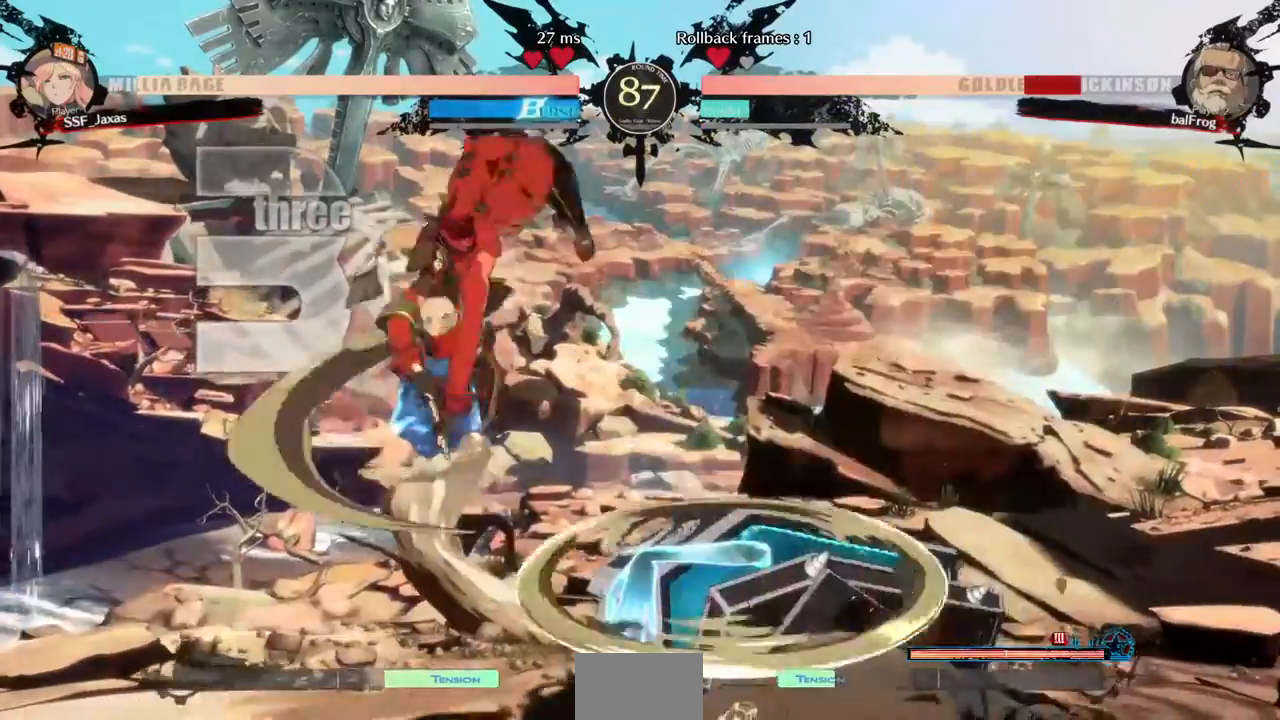
{"dt_ms": 480, "buttons": ["SQUARE", "DPAD_LEFT"], "events": [[440, "SQUARE", "down"]]}
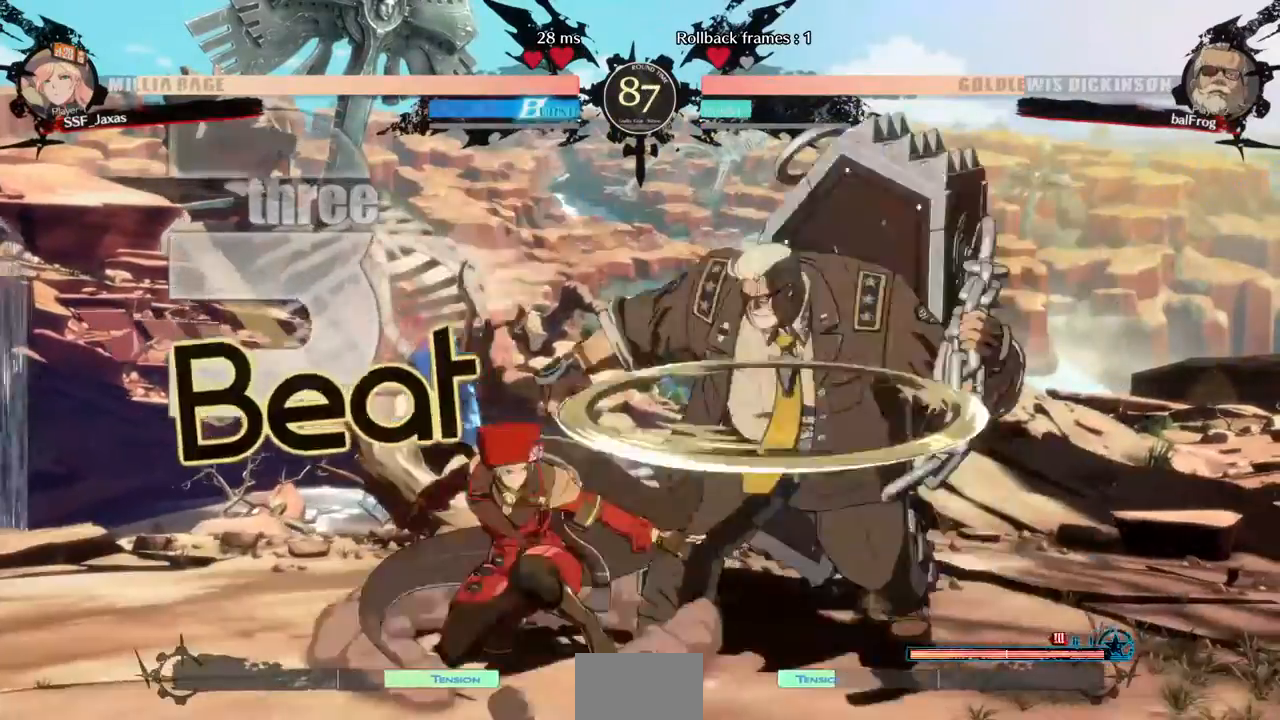
{"dt_ms": 1000, "buttons": []}
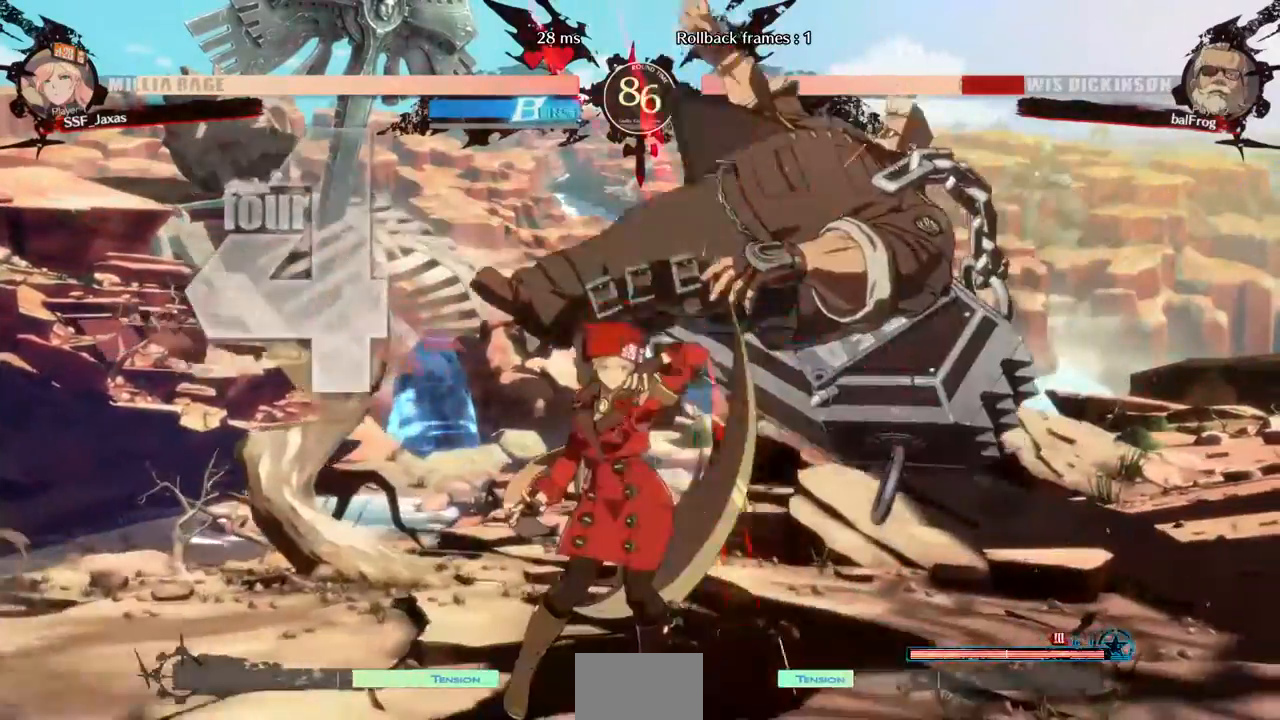
{"dt_ms": 520, "buttons": ["R2", "DPAD_RIGHT"]}
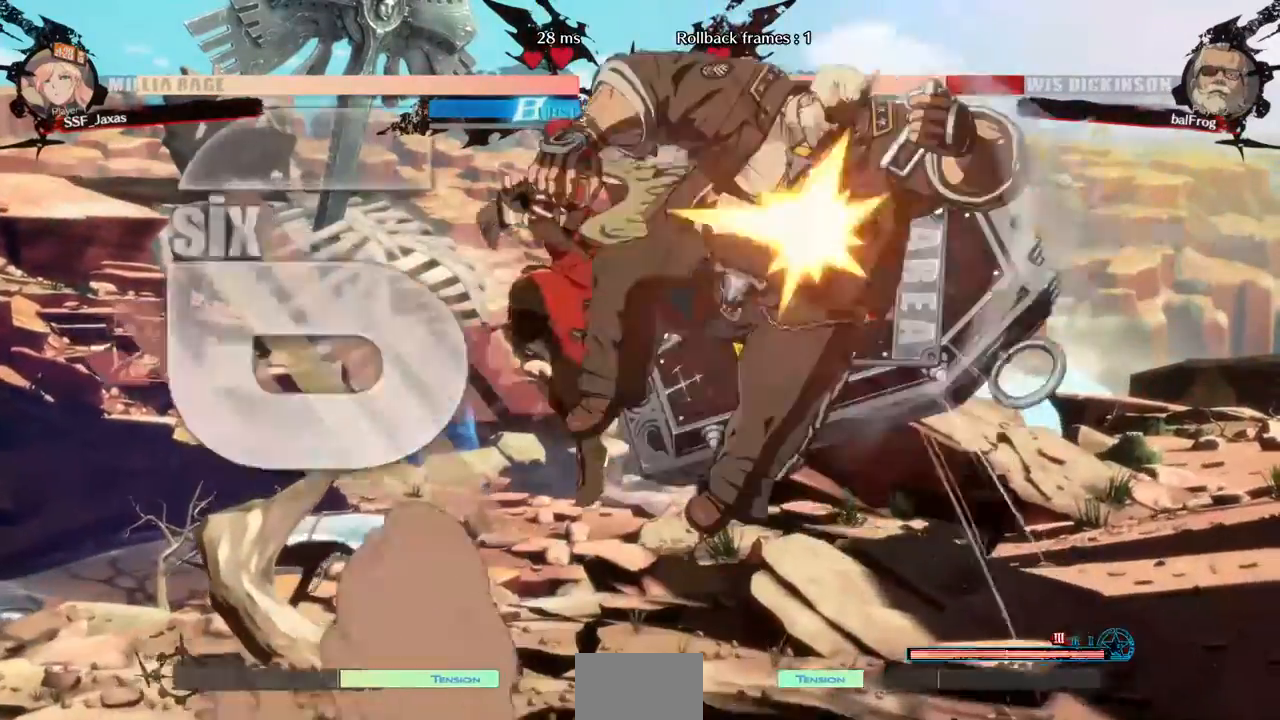
{"dt_ms": 480, "buttons": ["DPAD_UP", "DPAD_RIGHT"]}
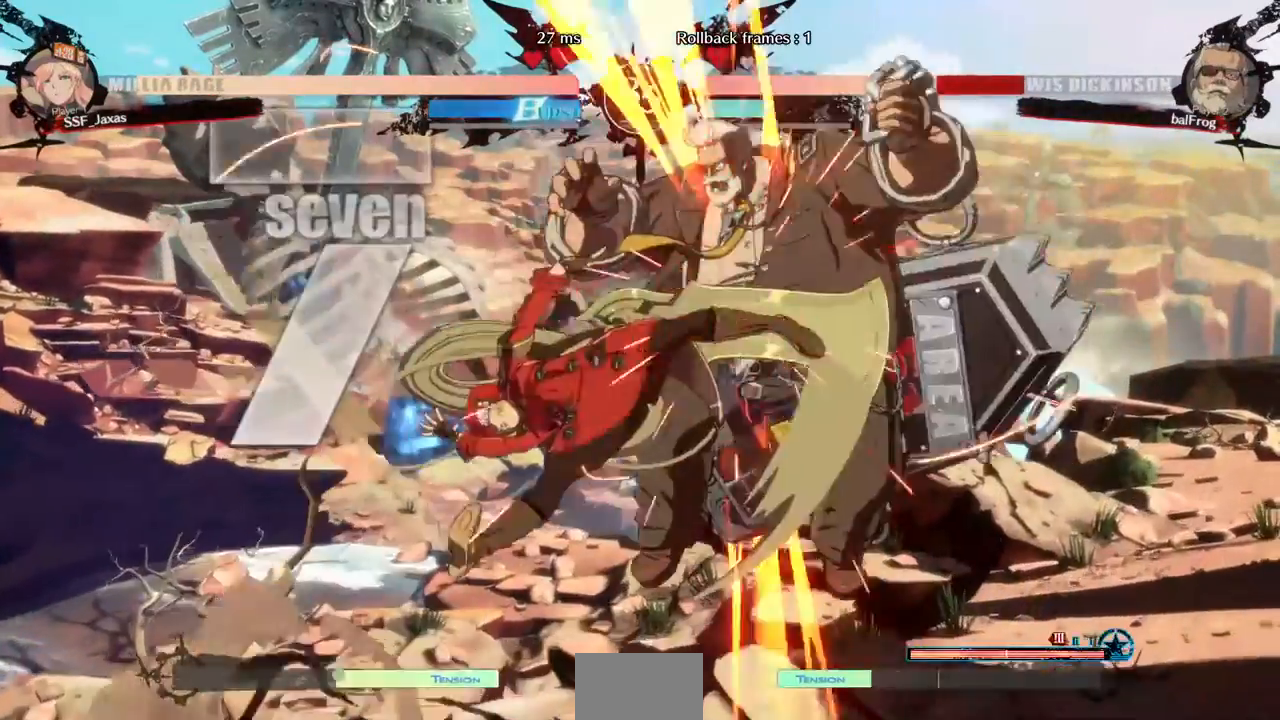
{"dt_ms": 520, "buttons": [], "events": [[40, "DPAD_RIGHT", "up"], [40, "DPAD_UP", "up"], [40, "TRIANGLE", "down"], [200, "TRIANGLE", "up"], [280, "R2", "down"], [440, "R2", "up"]]}
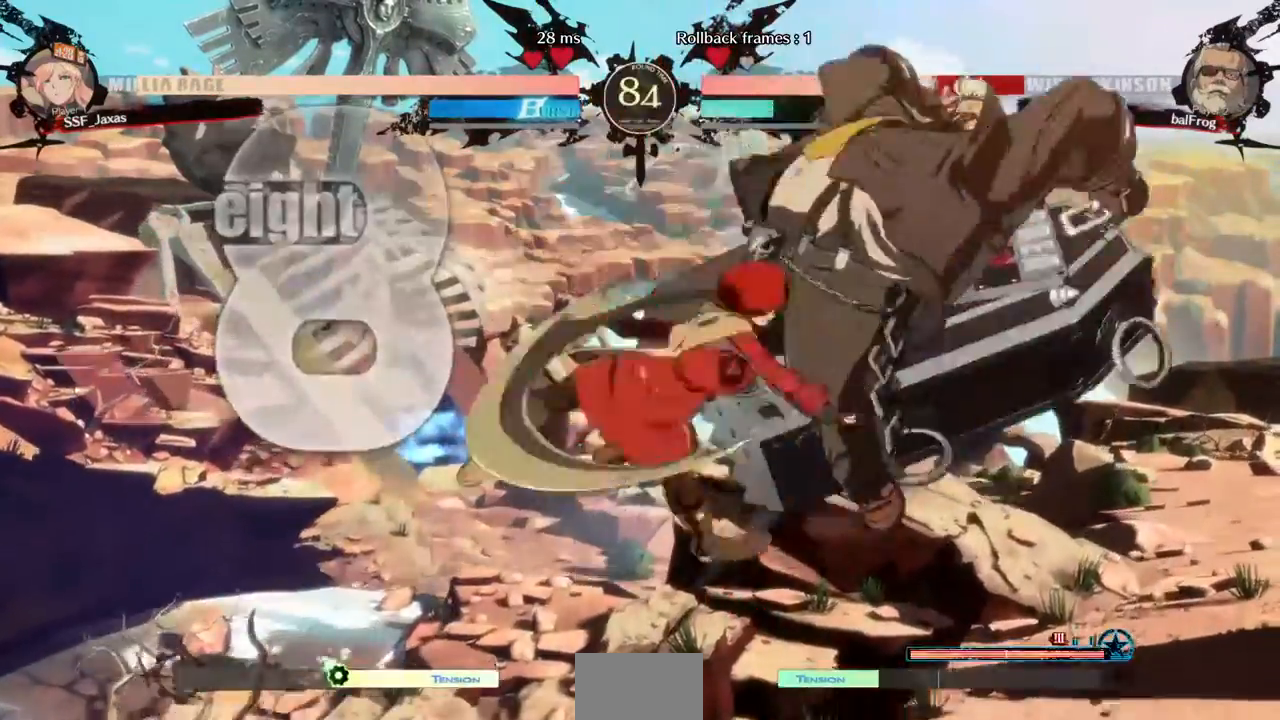
{"dt_ms": 480, "buttons": [], "events": [[120, "L1", "down"], [240, "L1", "up"]]}
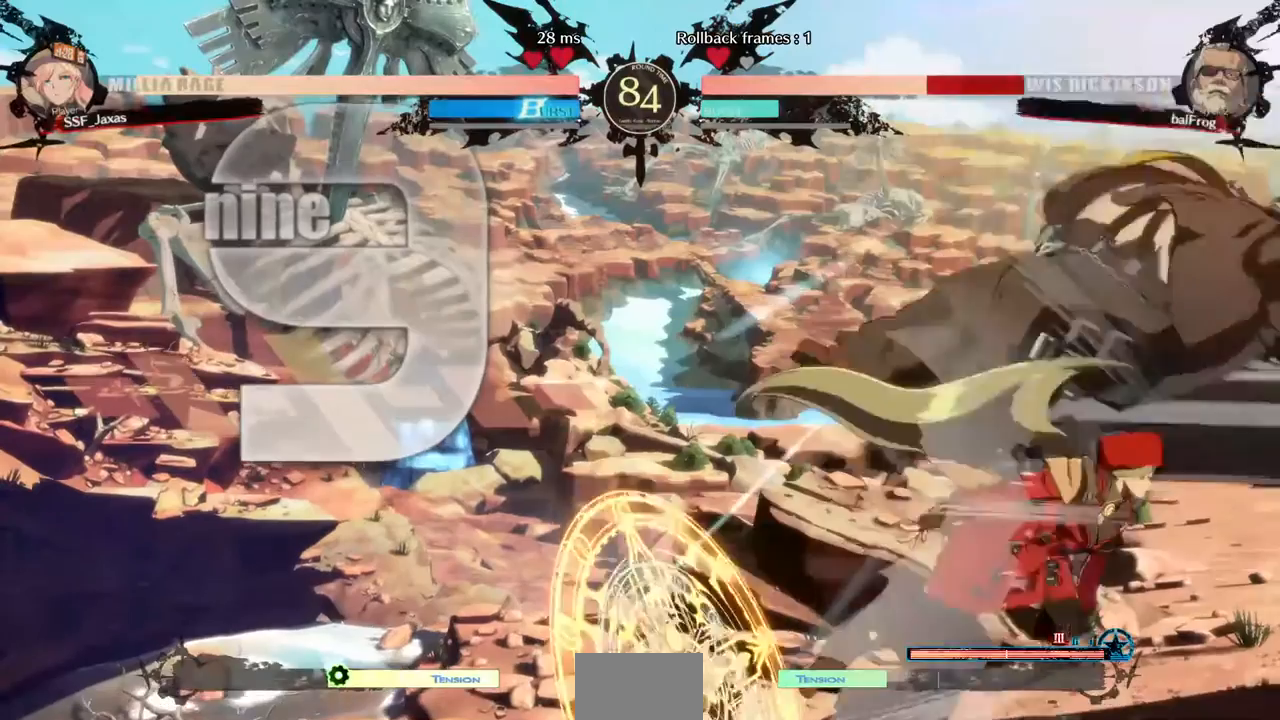
{"dt_ms": 520, "buttons": [], "events": [[80, "DPAD_RIGHT", "down"], [80, "R1", "down"], [200, "DPAD_RIGHT", "up"], [240, "DPAD_LEFT", "down"], [320, "R1", "up"], [440, "DPAD_LEFT", "up"]]}
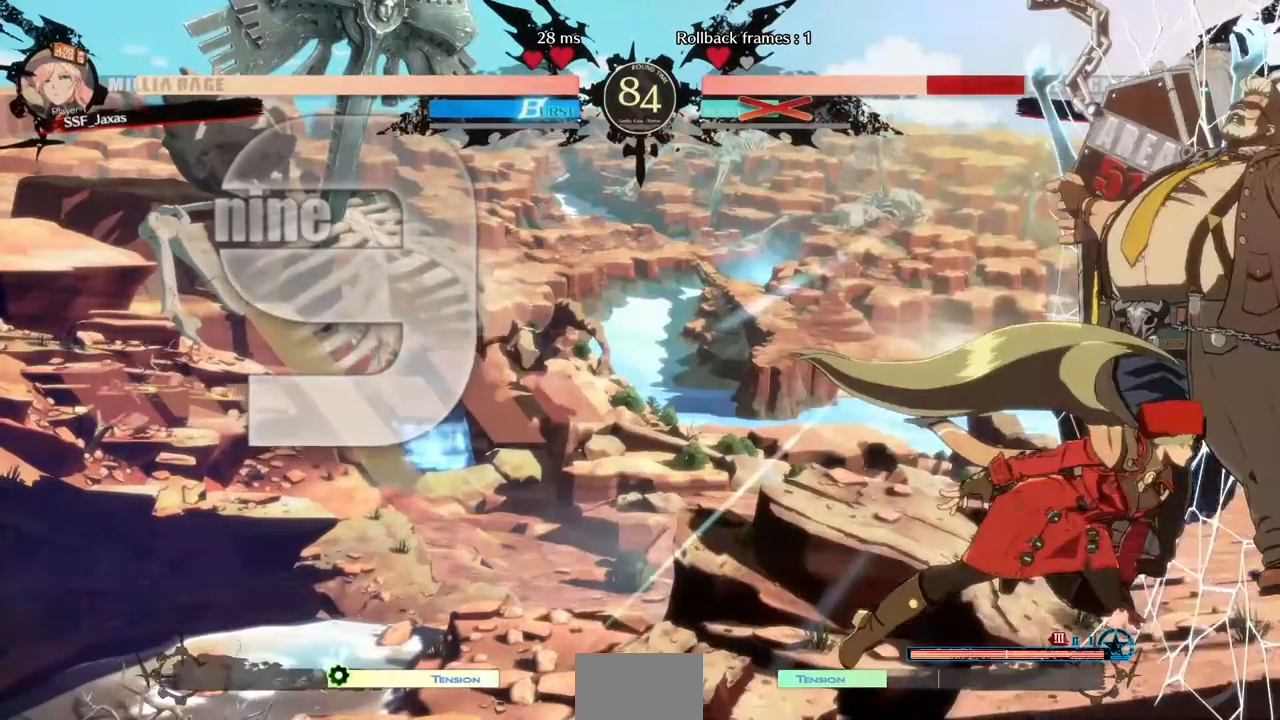
{"dt_ms": 480, "buttons": [], "events": [[40, "R1", "down"], [160, "DPAD_LEFT", "down"], [280, "DPAD_UP", "down"], [320, "R1", "up"], [400, "DPAD_LEFT", "up"], [440, "DPAD_UP", "up"]]}
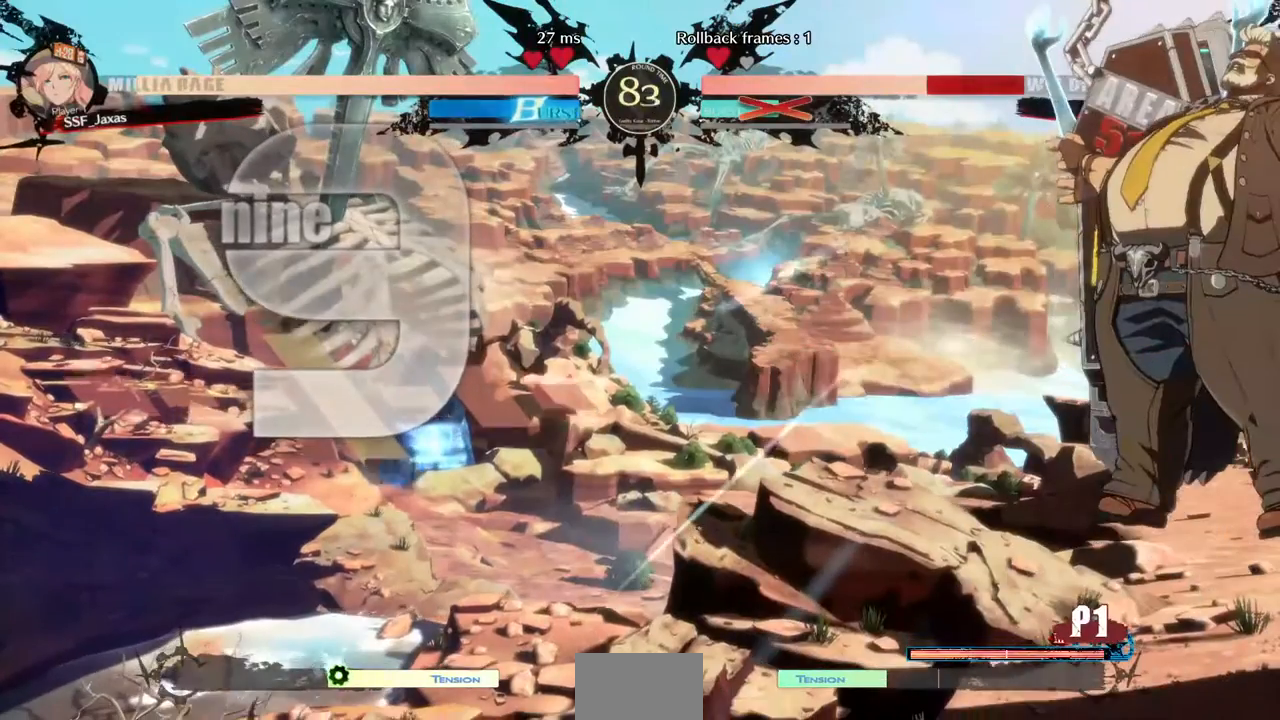
{"dt_ms": 520, "buttons": [], "events": []}
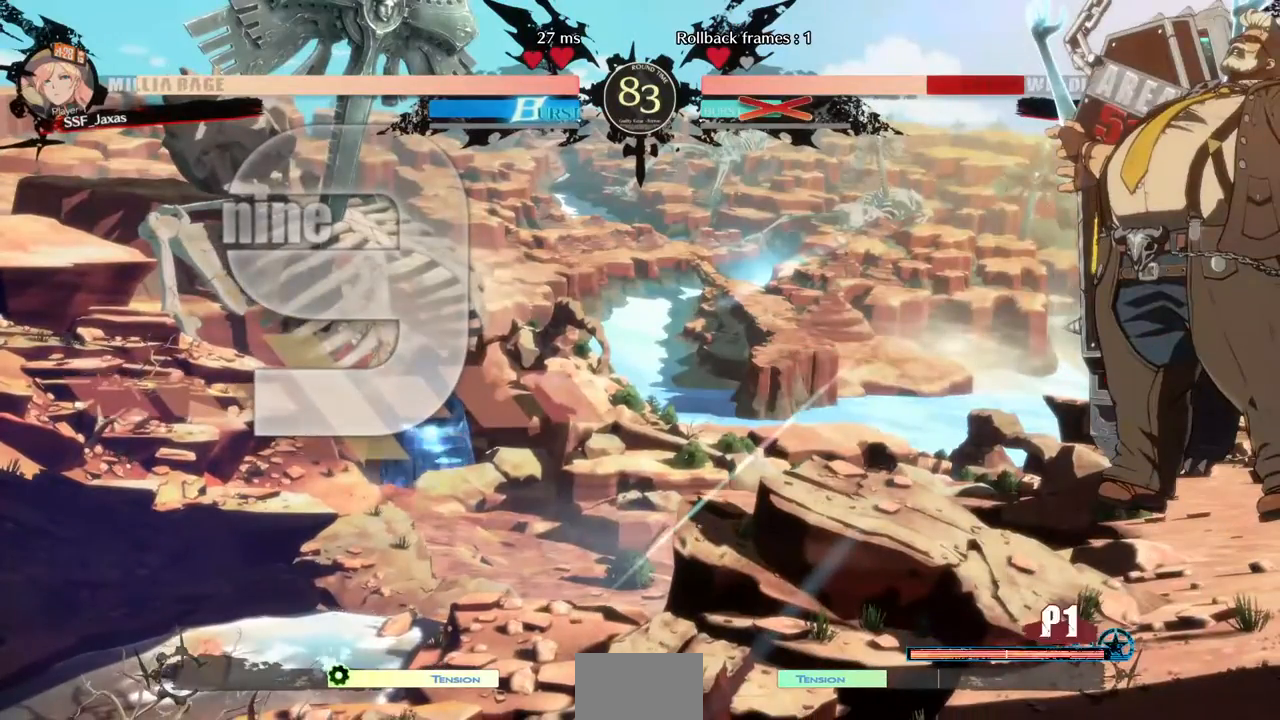
{"dt_ms": 480, "buttons": ["DPAD_RIGHT"], "events": [[40, "DPAD_LEFT", "down"], [400, "DPAD_LEFT", "up"], [400, "DPAD_RIGHT", "down"]]}
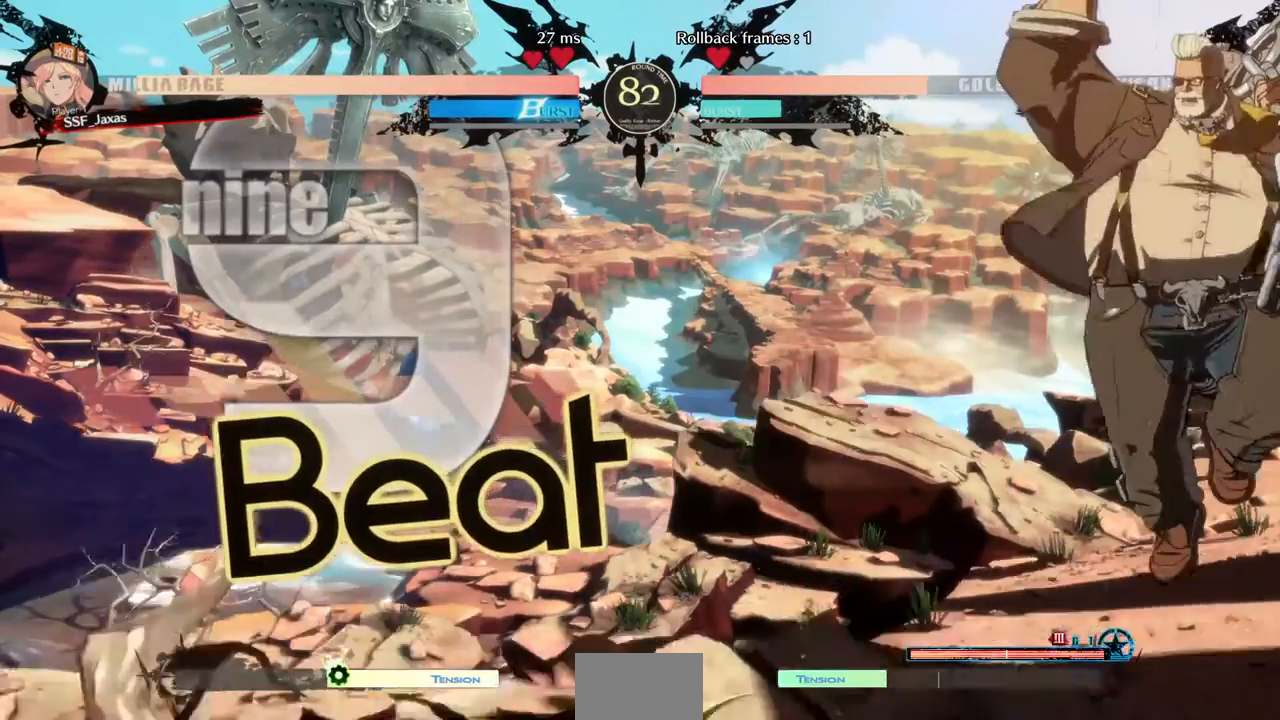
{"dt_ms": 520, "buttons": ["DPAD_LEFT"], "events": [[80, "DPAD_RIGHT", "up"], [160, "DPAD_LEFT", "down"]]}
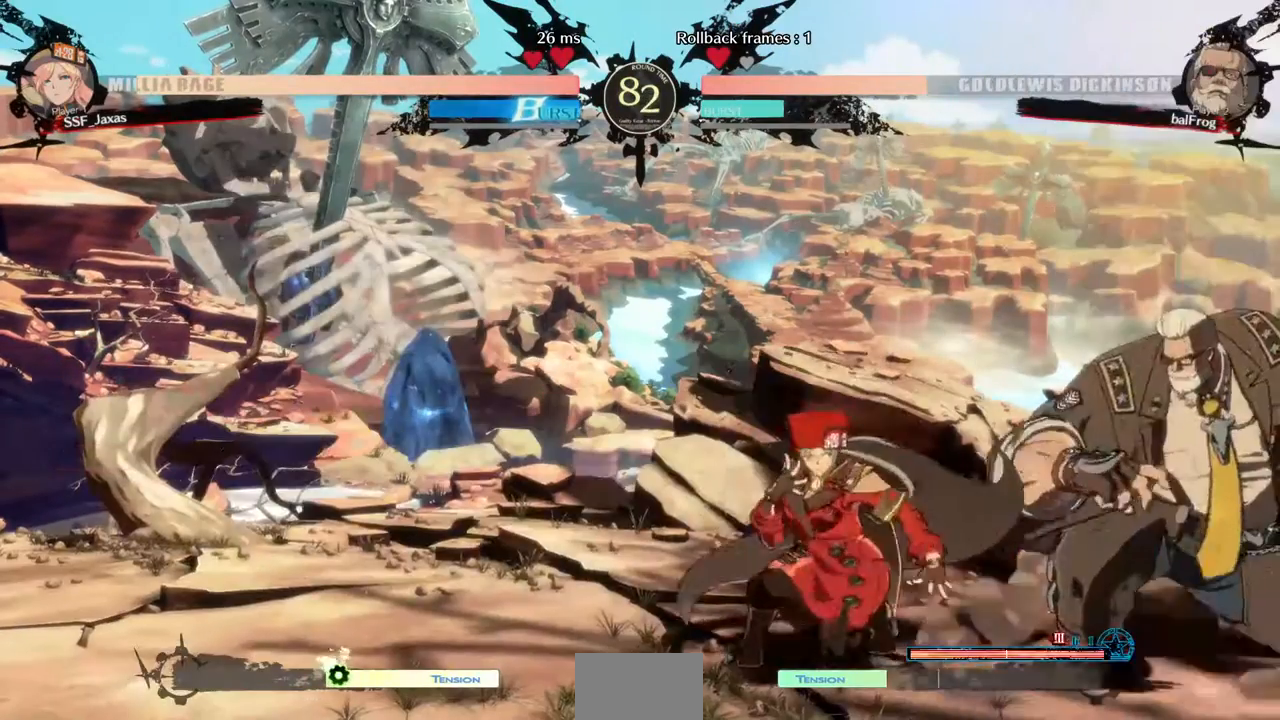
{"dt_ms": 480, "buttons": ["DPAD_LEFT"], "events": []}
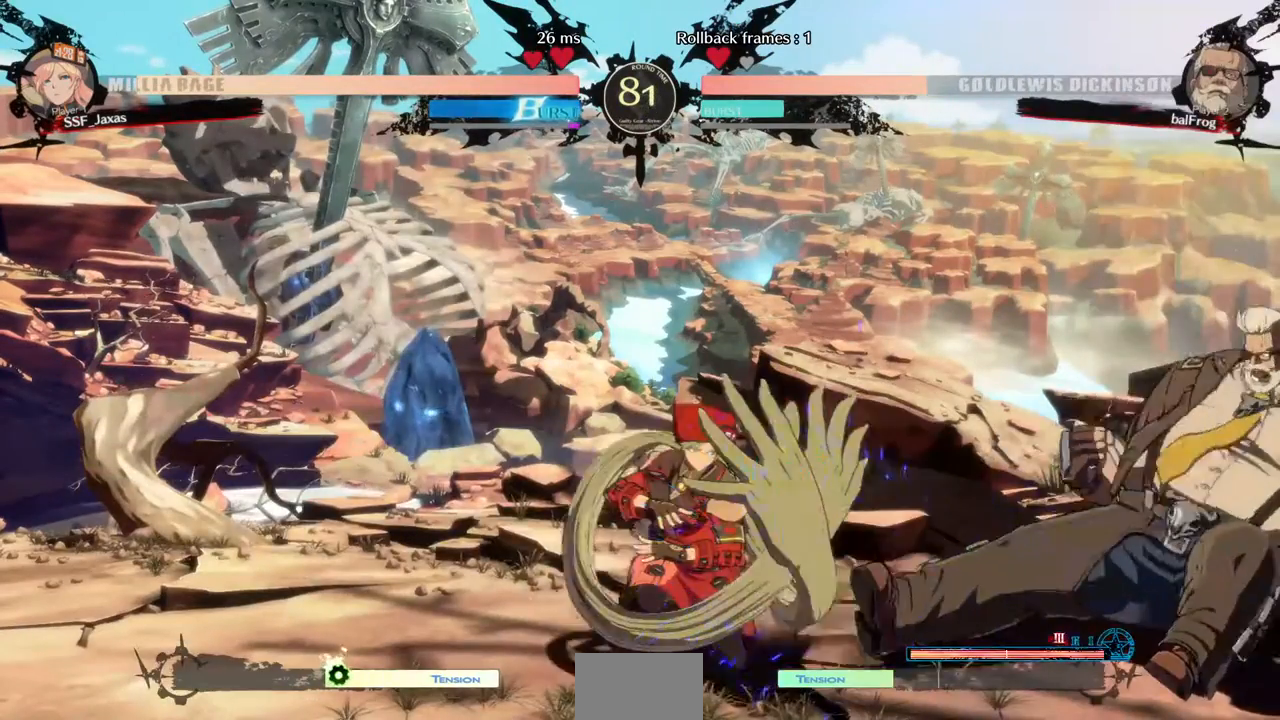
{"dt_ms": 520, "buttons": [], "events": [[200, "TRIANGLE", "down"], [240, "DPAD_LEFT", "up"], [320, "TRIANGLE", "up"]]}
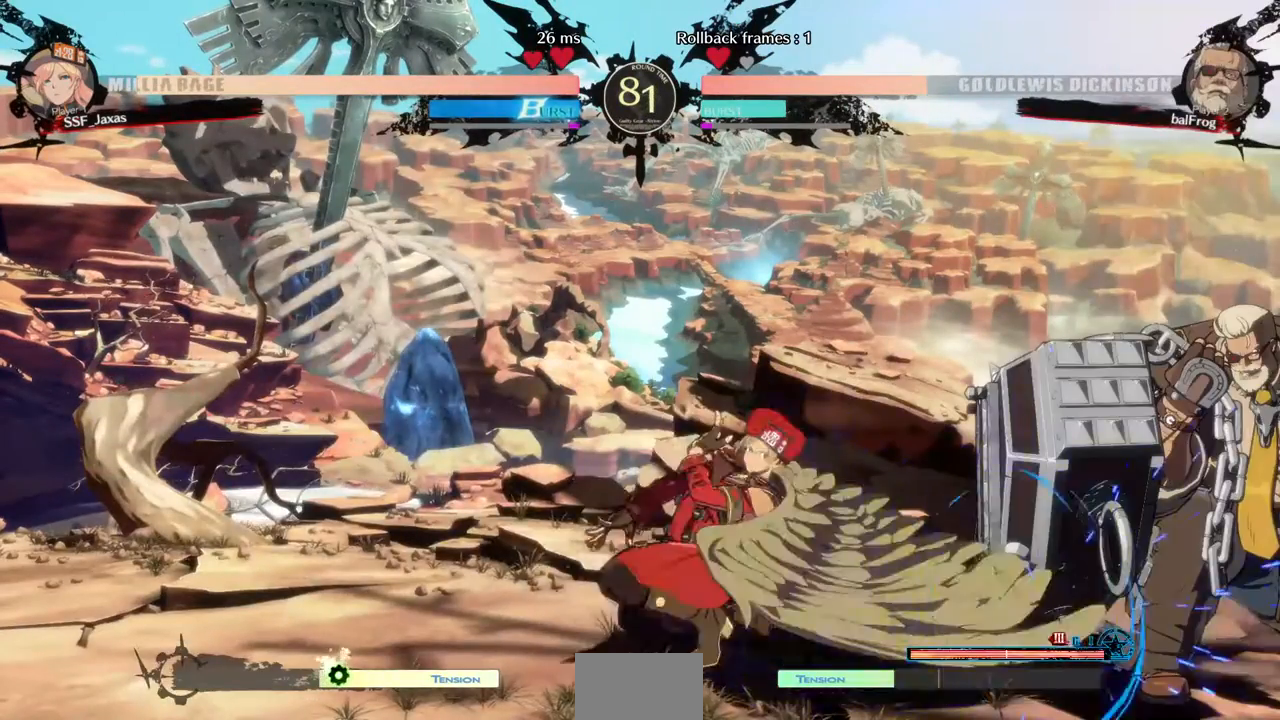
{"dt_ms": 480, "buttons": ["DPAD_RIGHT"], "events": [[280, "DPAD_RIGHT", "down"], [360, "DPAD_RIGHT", "up"], [440, "DPAD_RIGHT", "down"]]}
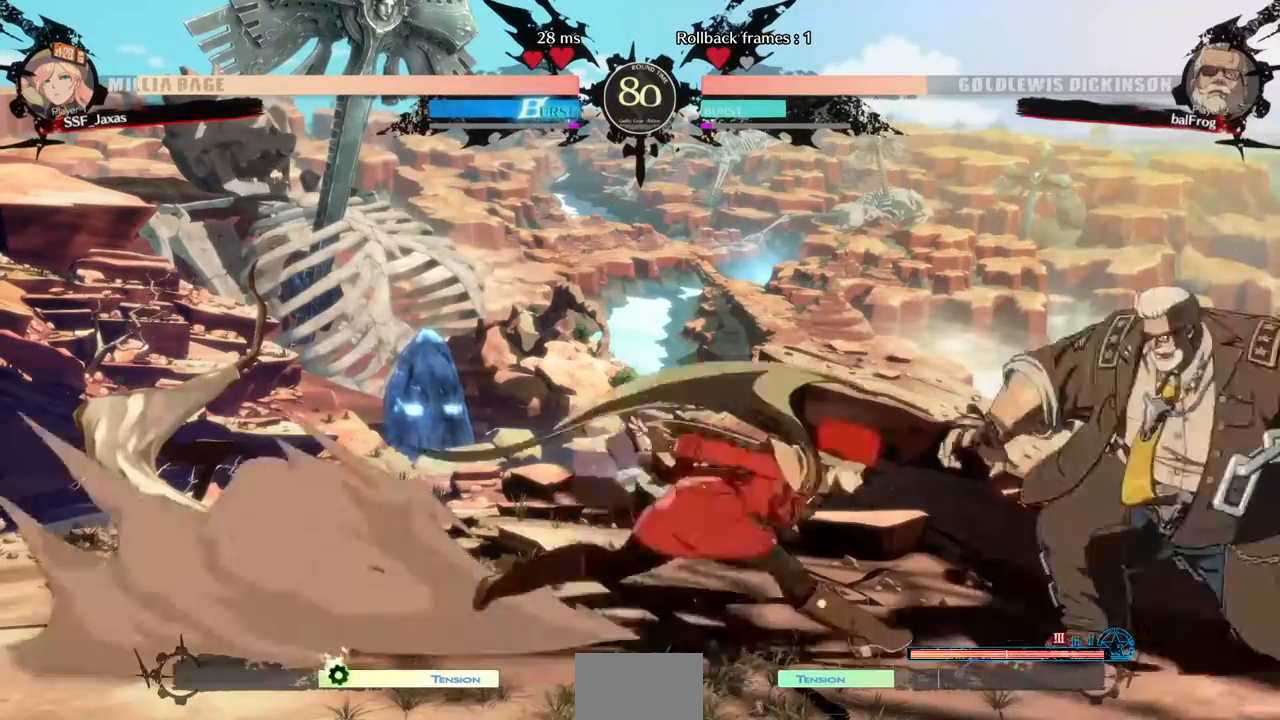
{"dt_ms": 520, "buttons": ["DPAD_RIGHT"], "events": [[40, "DPAD_LEFT", "down"], [40, "DPAD_RIGHT", "up"], [440, "DPAD_LEFT", "up"], [520, "DPAD_RIGHT", "down"]]}
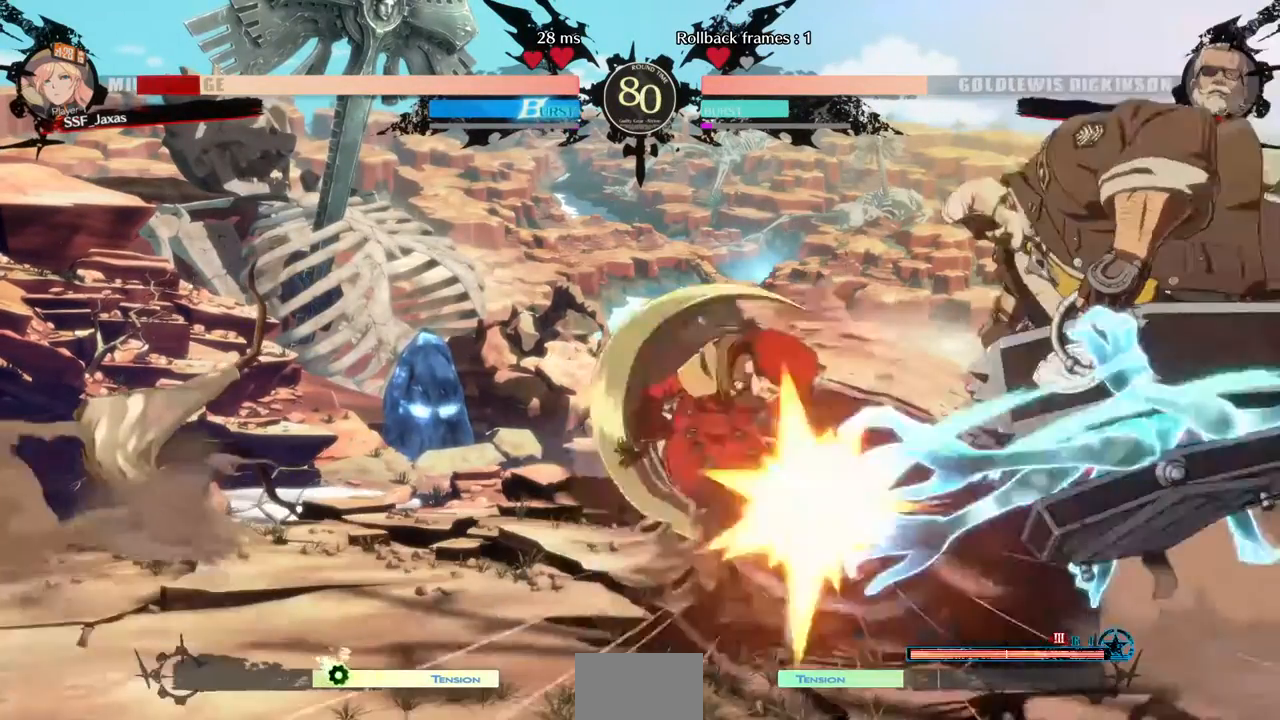
{"dt_ms": 480, "buttons": ["DPAD_LEFT"], "events": [[120, "DPAD_RIGHT", "up"], [160, "DPAD_LEFT", "down"]]}
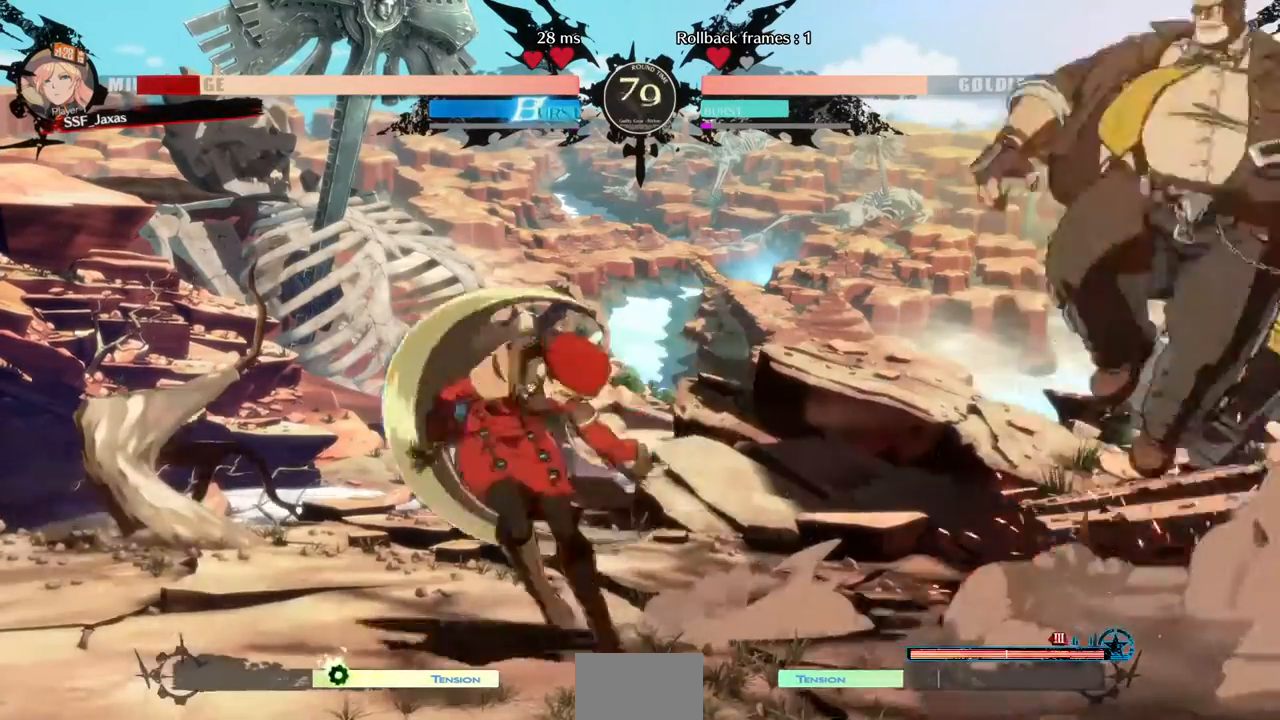
{"dt_ms": 520, "buttons": ["DPAD_LEFT"], "events": [[280, "DPAD_LEFT", "up"], [320, "L1", "down"], [400, "DPAD_LEFT", "down"], [440, "L1", "up"]]}
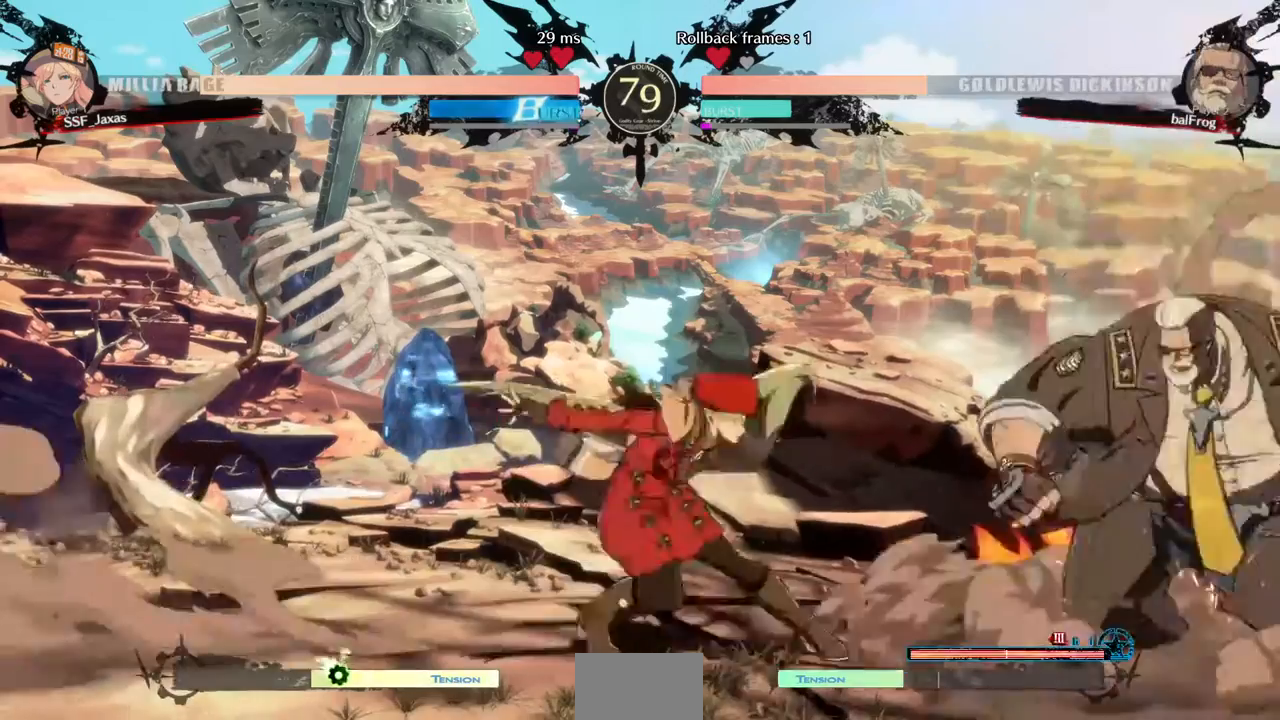
{"dt_ms": 480, "buttons": ["DPAD_LEFT"], "events": [[120, "SQUARE", "down"], [200, "SQUARE", "up"]]}
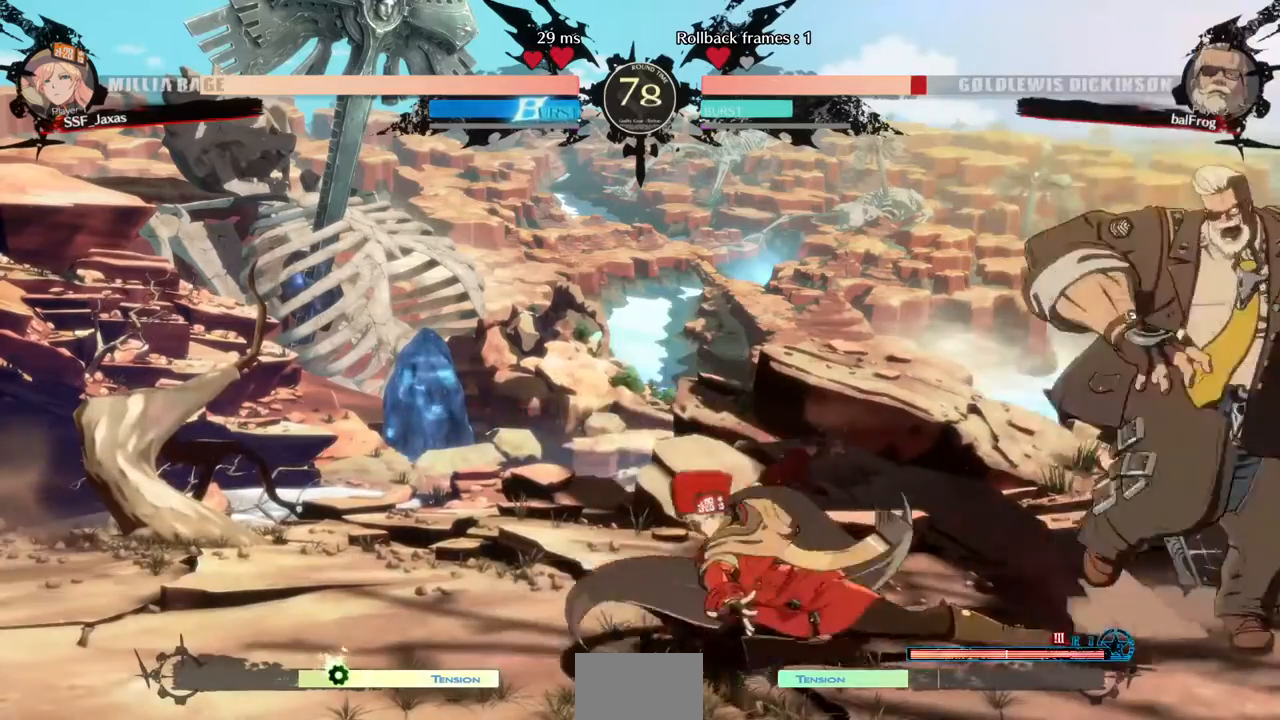
{"dt_ms": 520, "buttons": ["DPAD_LEFT"], "events": [[80, "DPAD_LEFT", "up"], [160, "DPAD_RIGHT", "down"], [280, "DPAD_RIGHT", "up"], [320, "DPAD_LEFT", "down"]]}
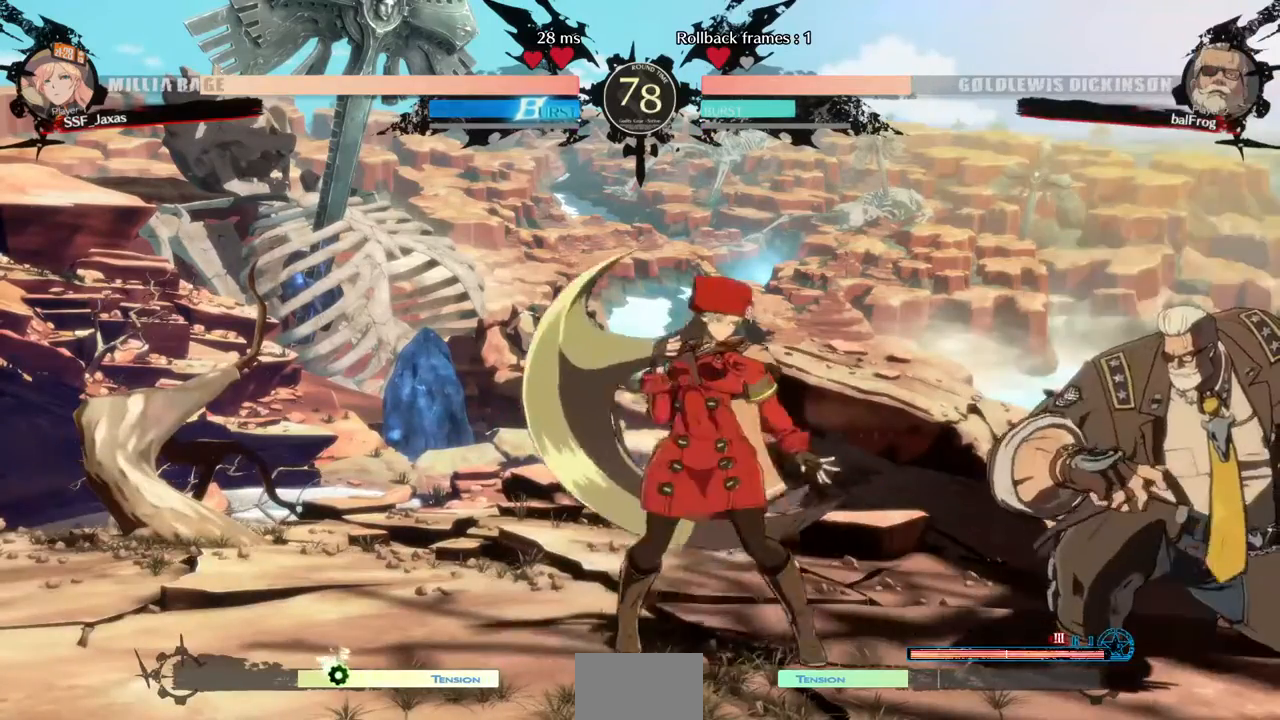
{"dt_ms": 480, "buttons": ["DPAD_LEFT"], "events": [[160, "DPAD_LEFT", "up"], [240, "DPAD_LEFT", "down"]]}
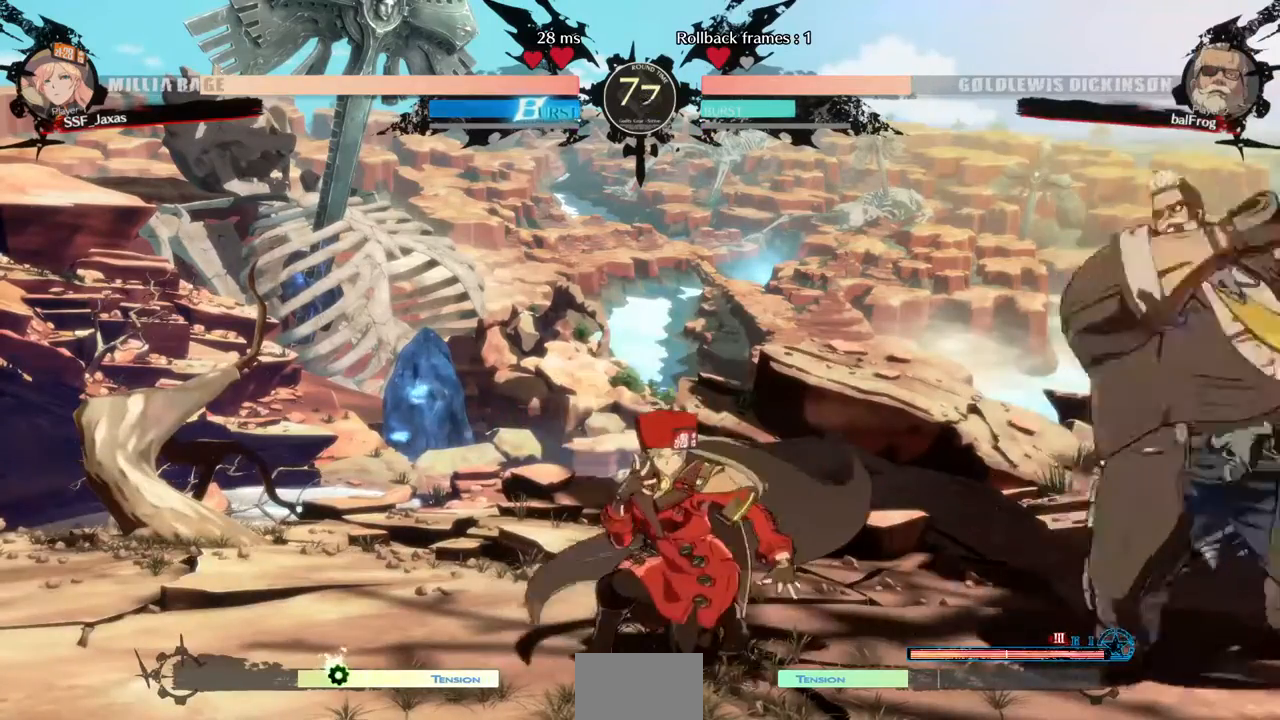
{"dt_ms": 1000, "buttons": ["DPAD_LEFT"]}
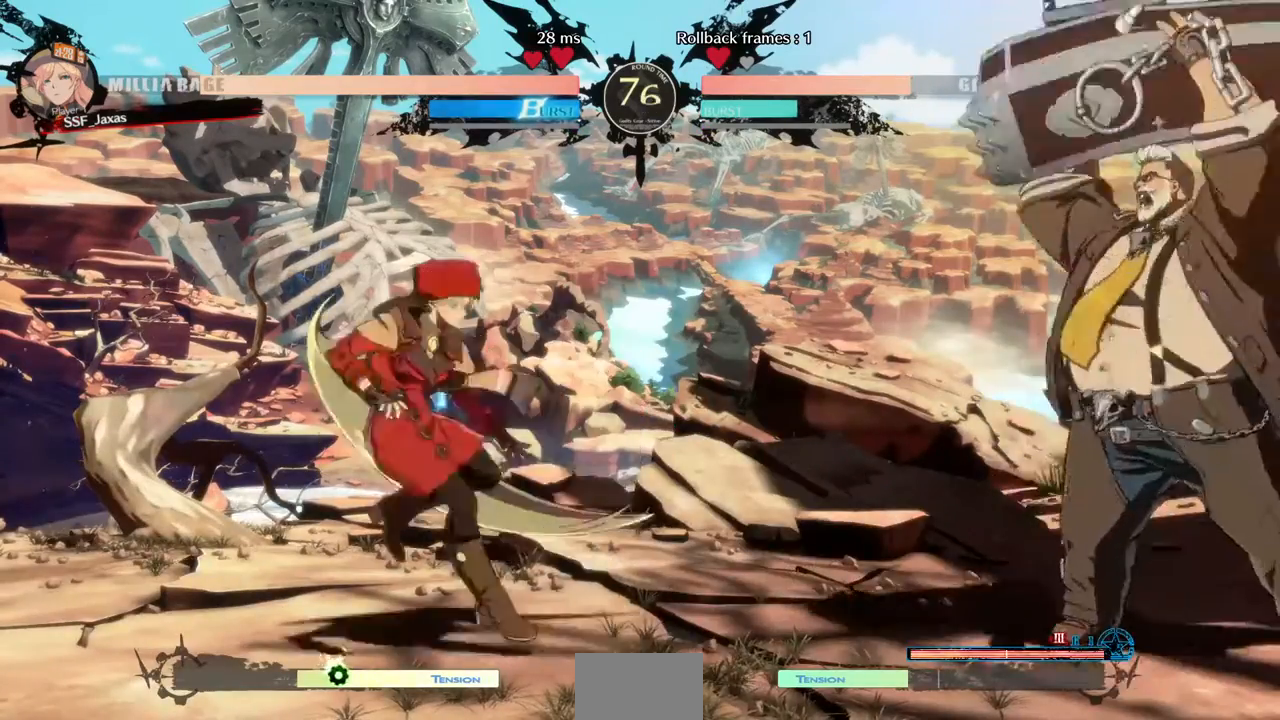
{"dt_ms": 520, "buttons": ["DPAD_LEFT"], "events": [[80, "DPAD_LEFT", "up"], [120, "DPAD_RIGHT", "down"], [440, "DPAD_LEFT", "down"], [440, "DPAD_RIGHT", "up"], [440, "SQUARE", "down"], [440, "TRIANGLE", "down"], [520, "SQUARE", "up"], [520, "TRIANGLE", "up"]]}
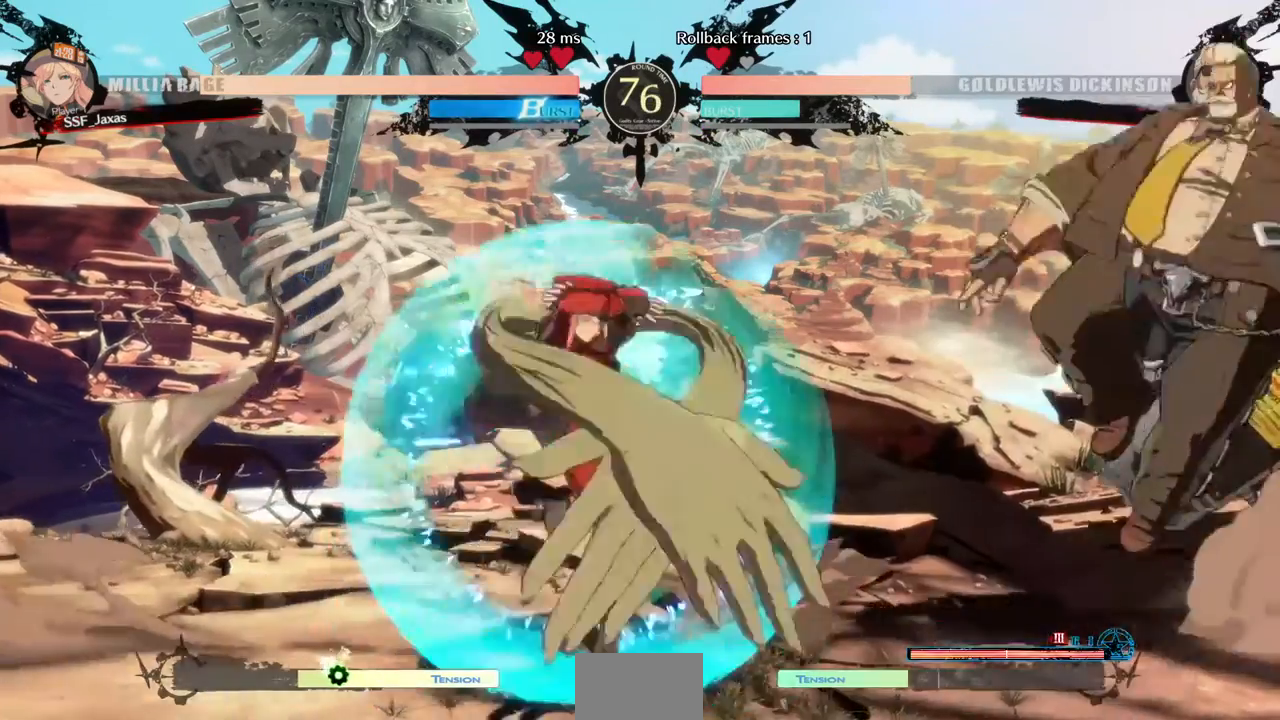
{"dt_ms": 480, "buttons": ["DPAD_UP", "DPAD_RIGHT"], "events": [[400, "DPAD_LEFT", "up"], [440, "DPAD_RIGHT", "down"], [480, "DPAD_UP", "down"]]}